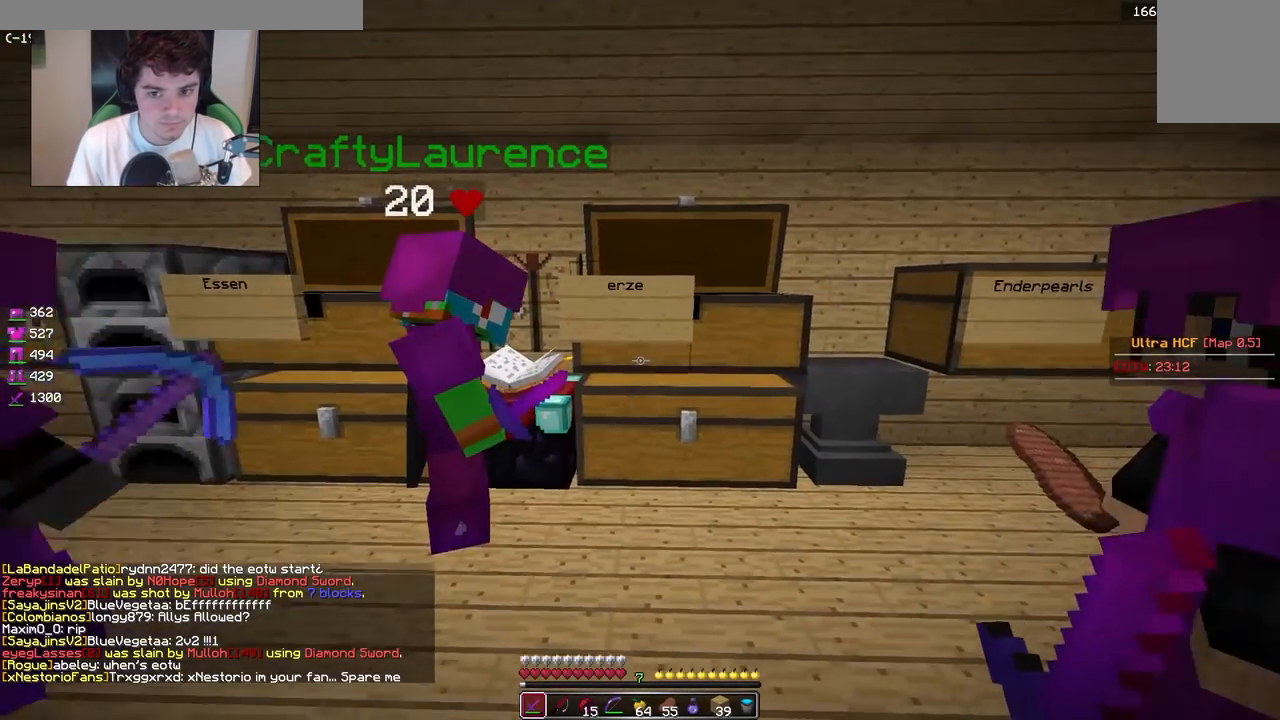
Gameplay with keyboard and mouse; each line is a JSON object with the keys and mouse buttons held at the frame after it. "events" lists presses ("down") and releases ("up") of "a", "d", "s", "w", "mouse_left" and "mouse_right" between this image and that frame as [ms after this image, input, new state], when the widget could be followed in between. "mouse_left", "mouse_right" = the "left", "right" buttons of the "mouse" list. No other keys are recorded. Fast repeated clicks can show as one long hold. Mouse movement is not recorded.
{"keys": [], "mouse": [], "events": [[83, "d", "up"], [167, "mouse_right", "down"], [333, "mouse_right", "up"]]}
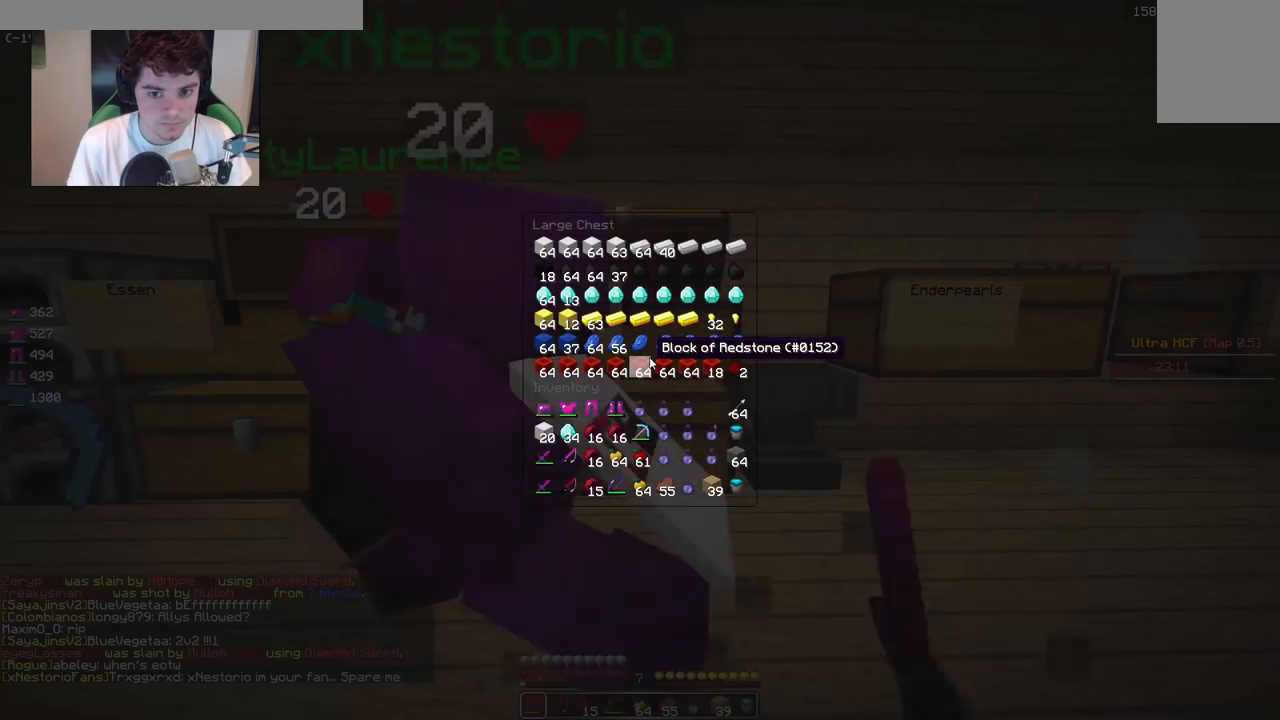
{"keys": [], "mouse": [], "events": []}
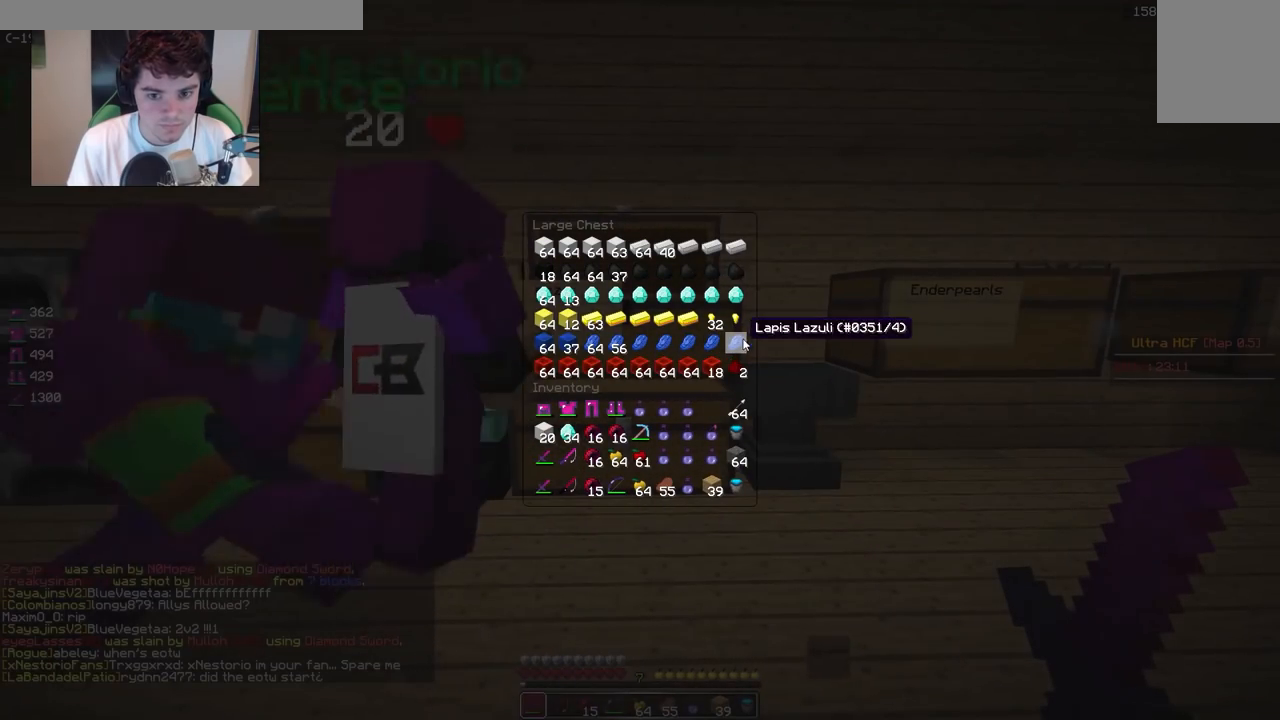
{"keys": [], "mouse": [], "events": []}
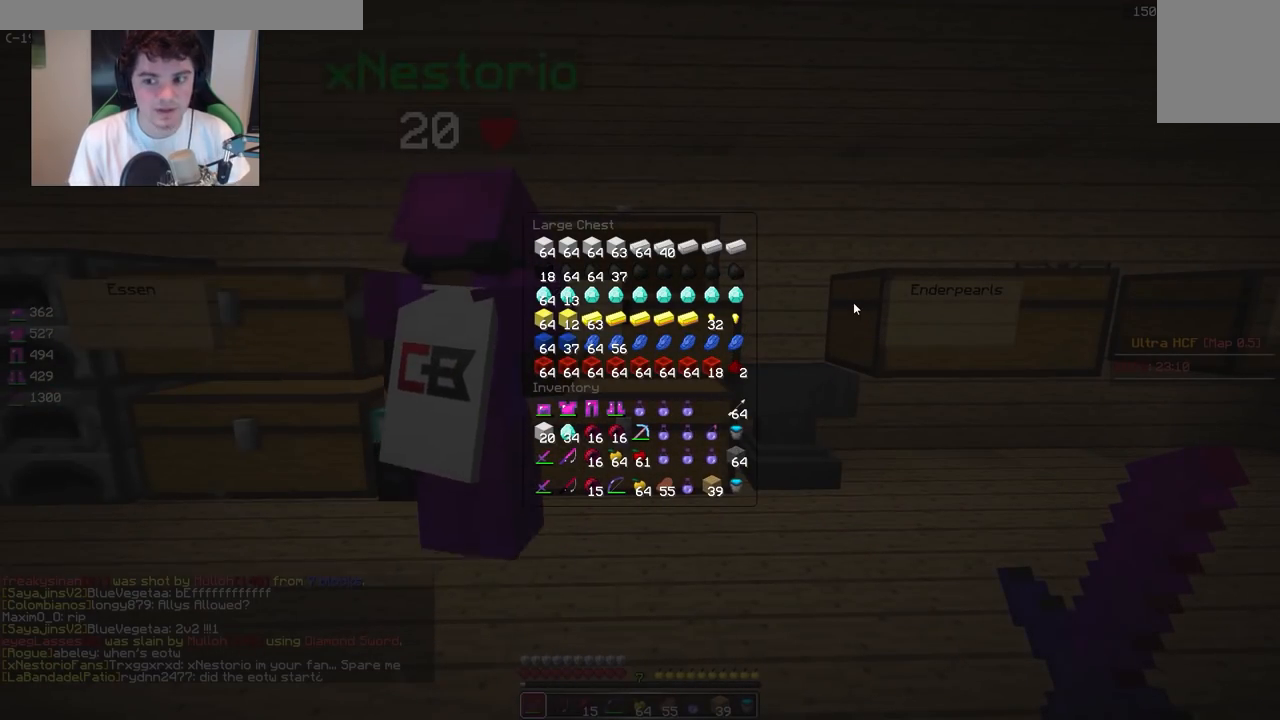
{"keys": [], "mouse": [], "events": []}
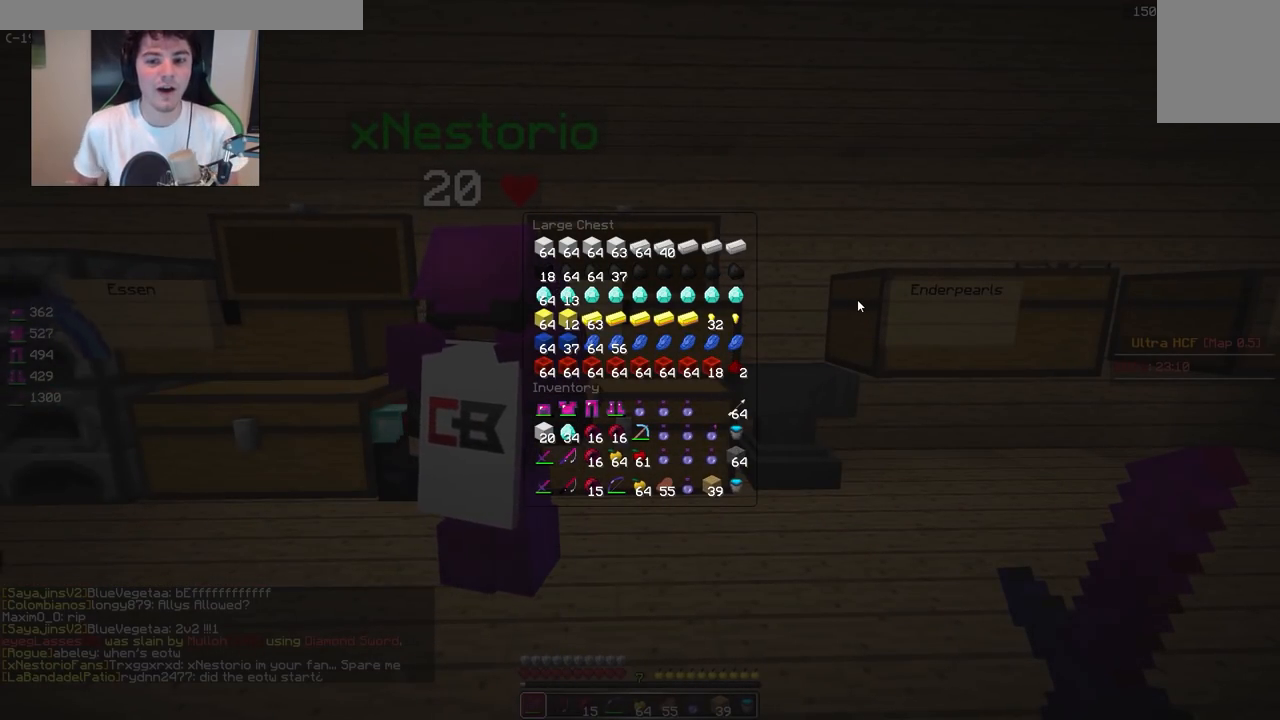
{"keys": [], "mouse": [], "events": []}
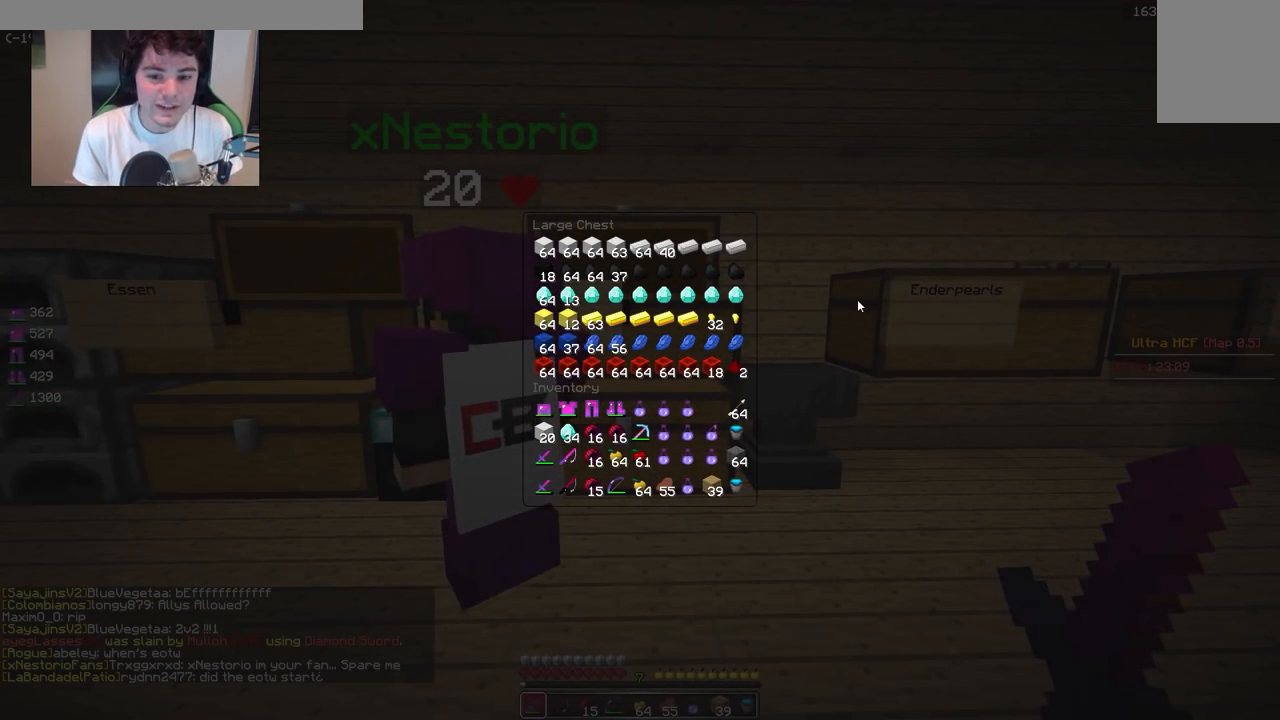
{"keys": [], "mouse": [], "events": []}
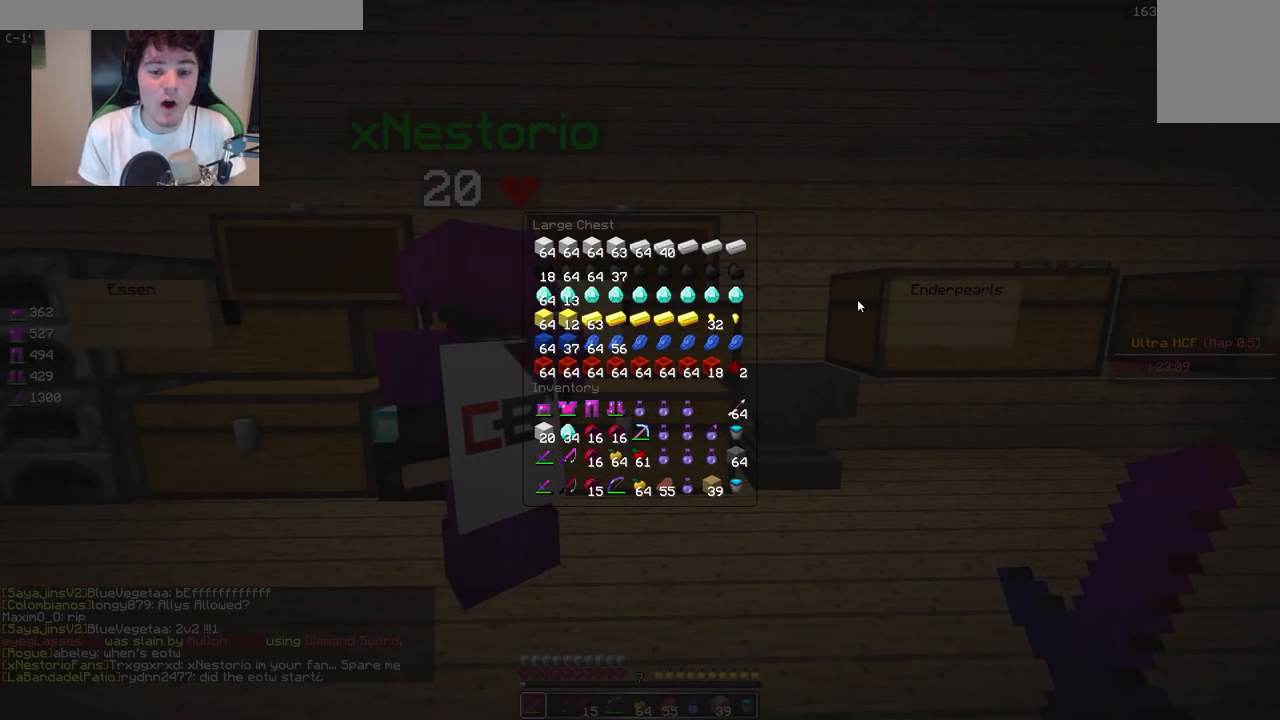
{"keys": [], "mouse": [], "events": []}
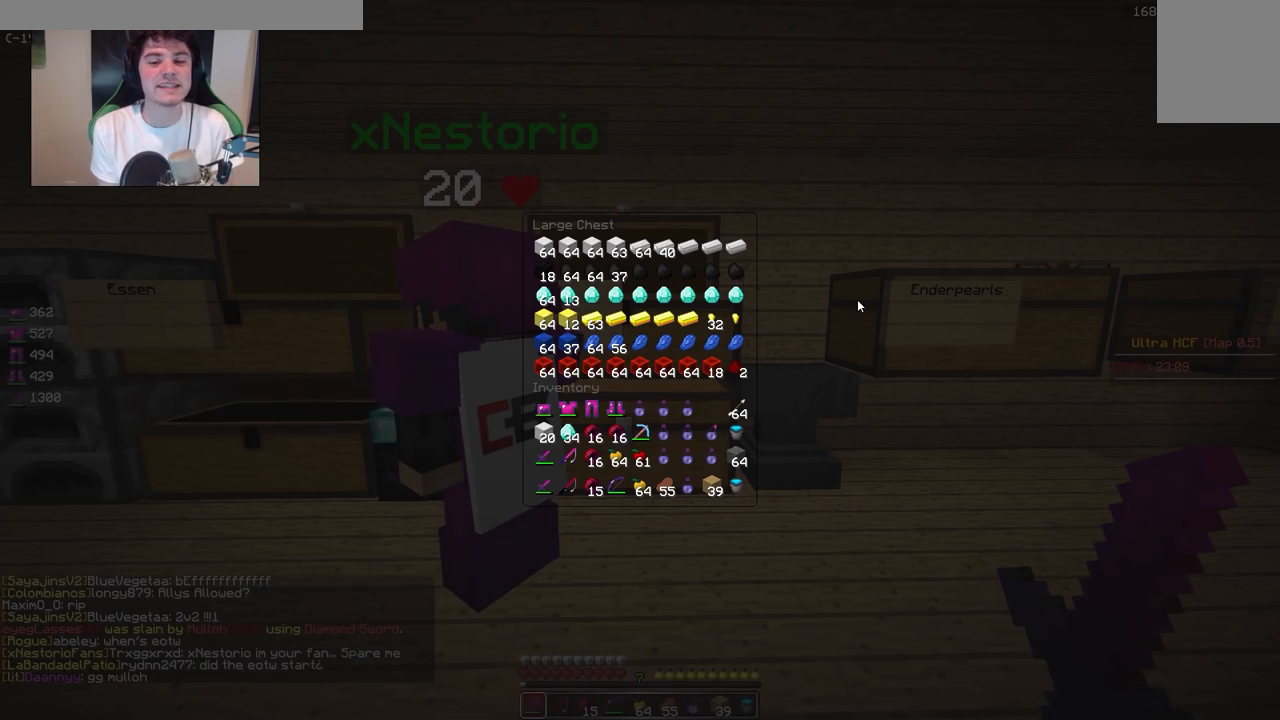
{"keys": [], "mouse": [], "events": []}
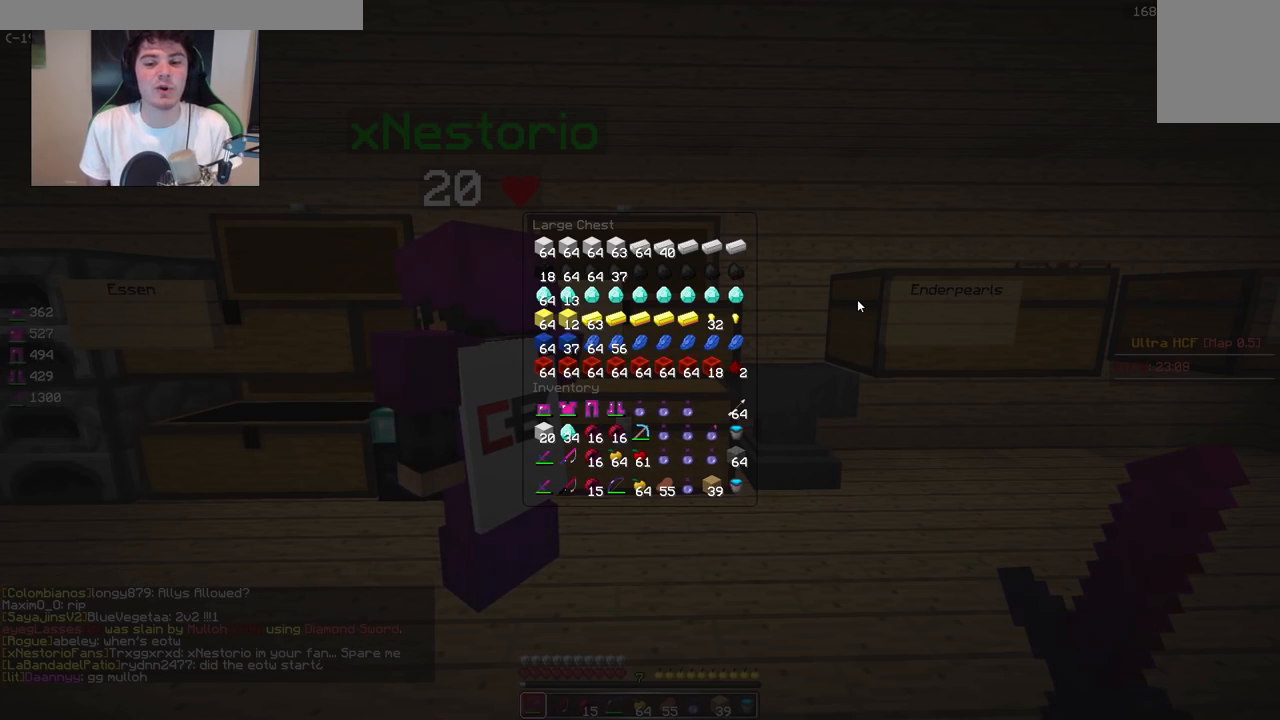
{"keys": [], "mouse": [], "events": []}
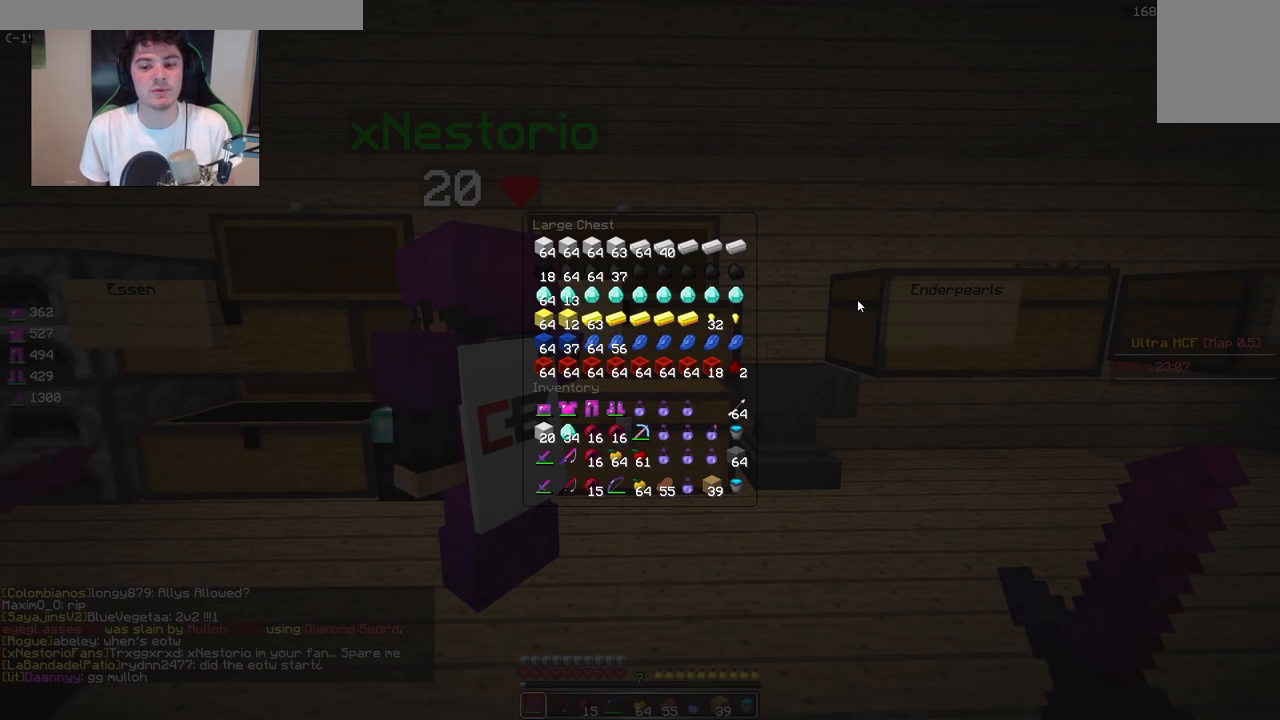
{"keys": [], "mouse": [], "events": []}
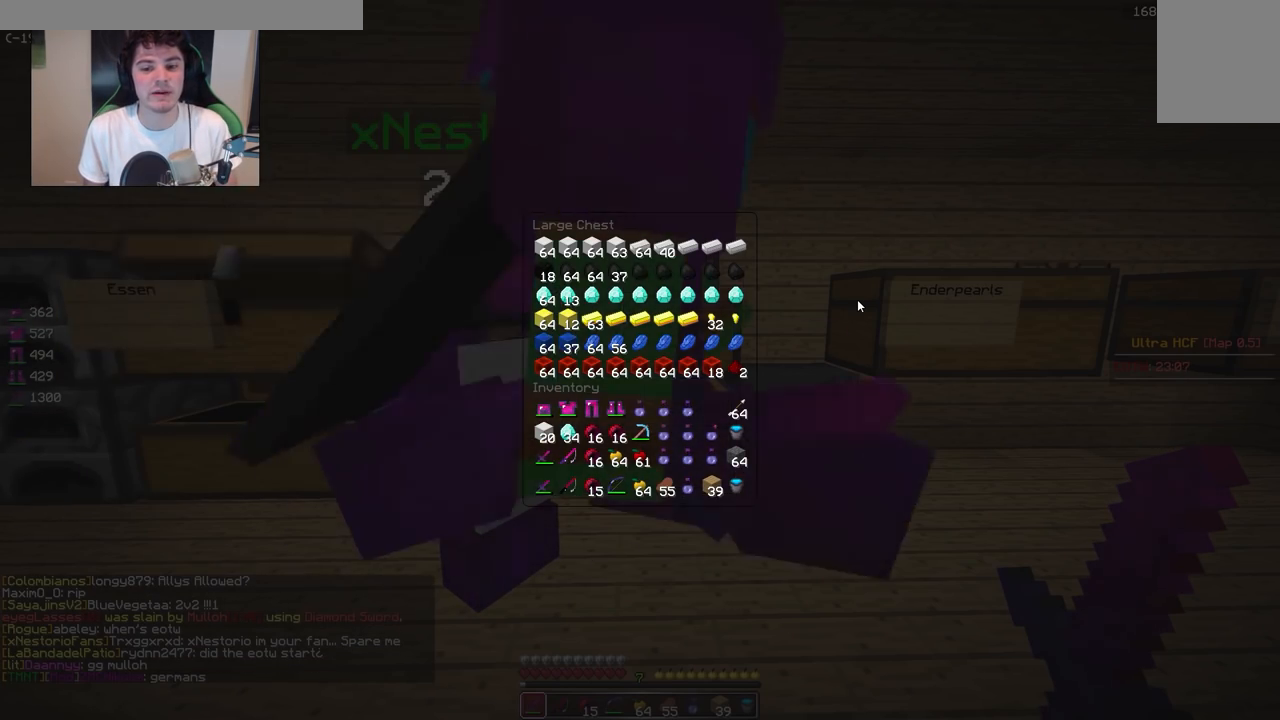
{"keys": [], "mouse": [], "events": []}
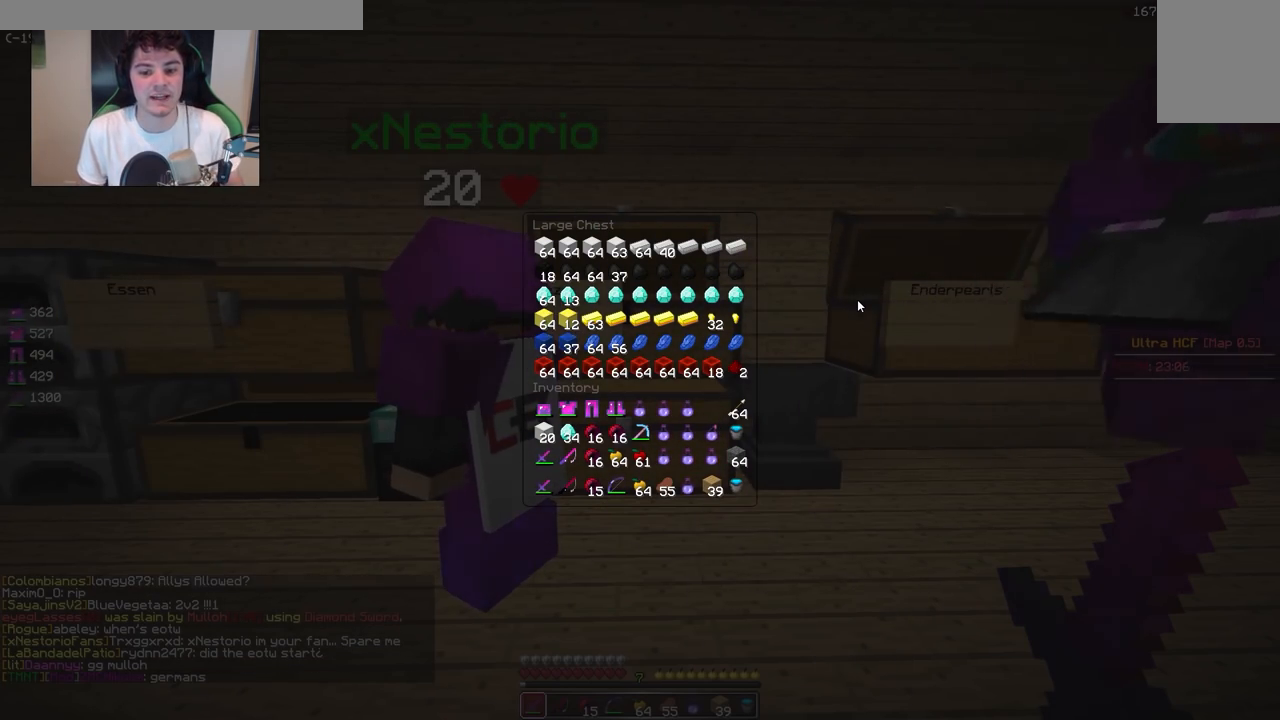
{"keys": ["a", "w"], "mouse": [], "events": [[333, "a", "down"], [467, "w", "down"]]}
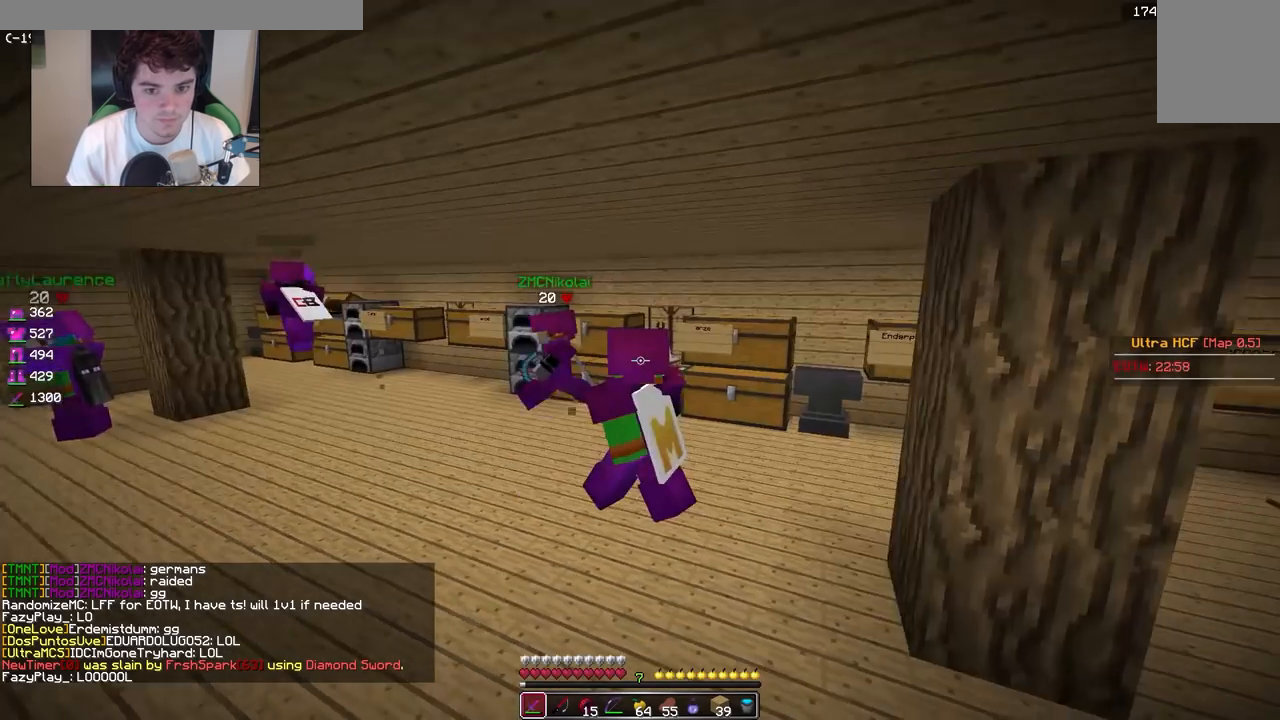
{"keys": [], "mouse": ["right"], "events": [[50, "w", "up"], [200, "a", "up"], [317, "w", "down"], [383, "mouse_right", "down"], [483, "w", "up"]]}
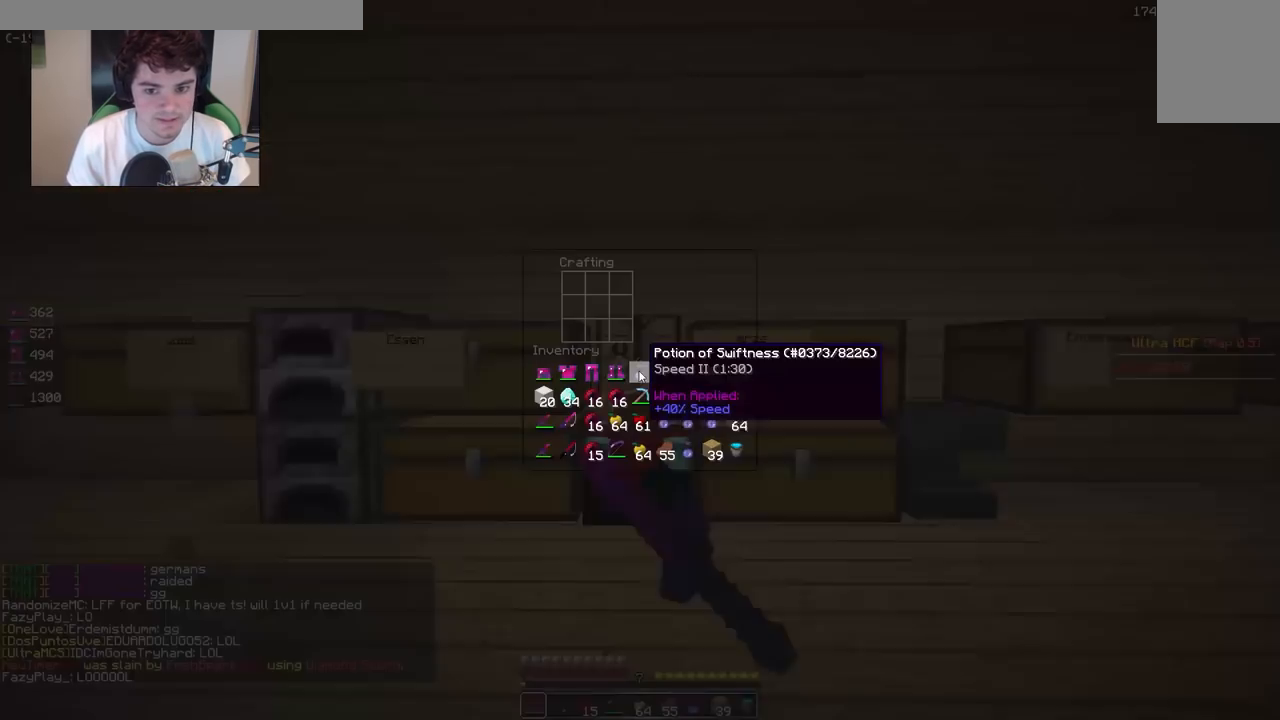
{"keys": [], "mouse": [], "events": [[67, "mouse_right", "up"]]}
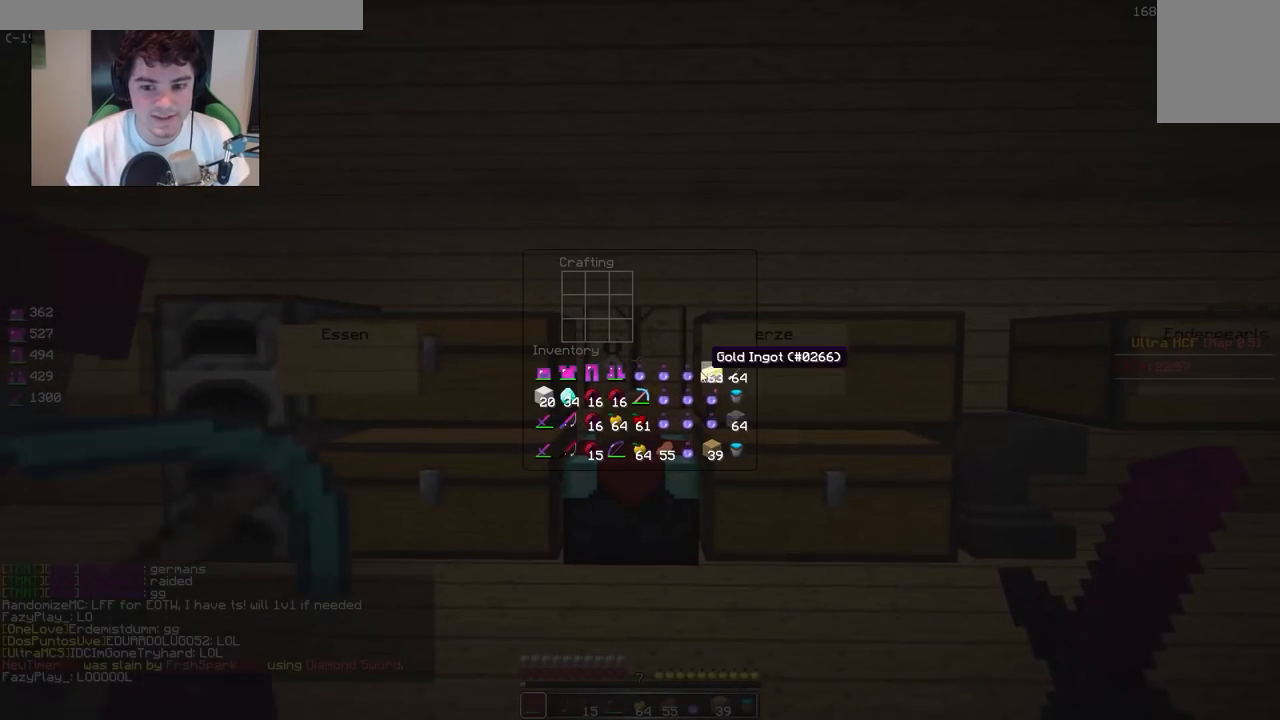
{"keys": [], "mouse": []}
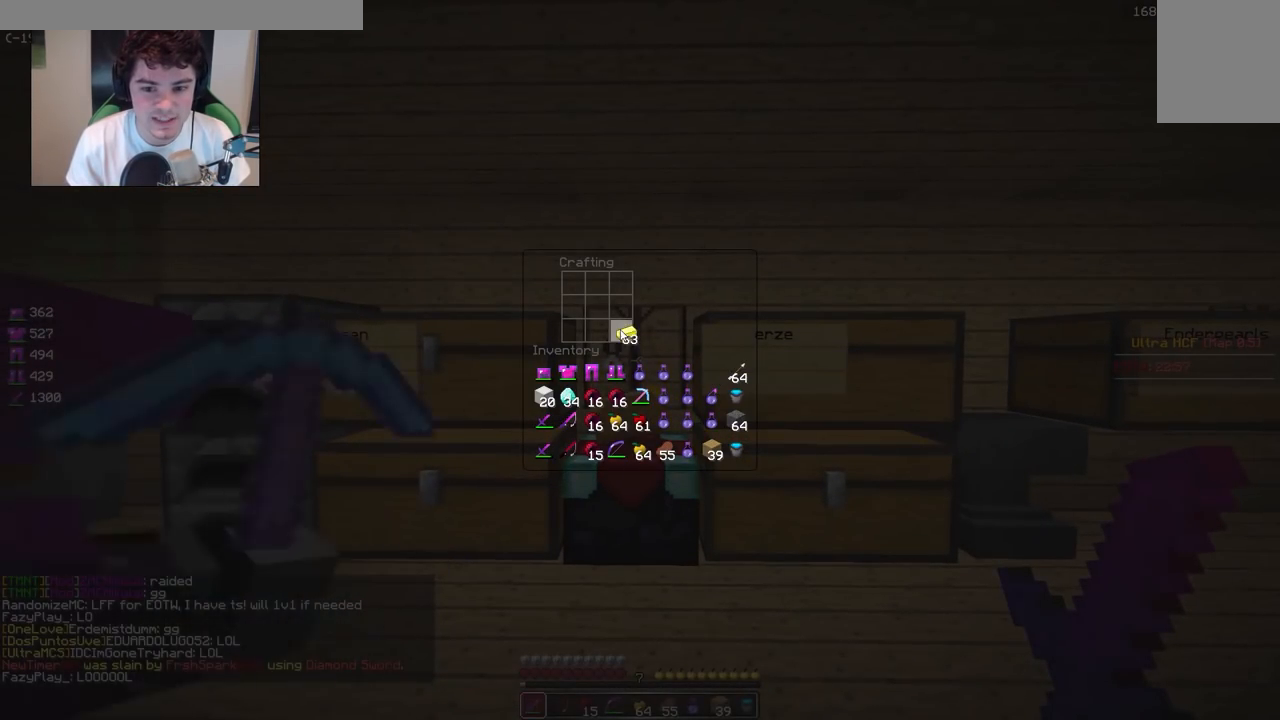
{"keys": [], "mouse": [], "events": [[133, "mouse_left", "down"], [217, "mouse_left", "up"]]}
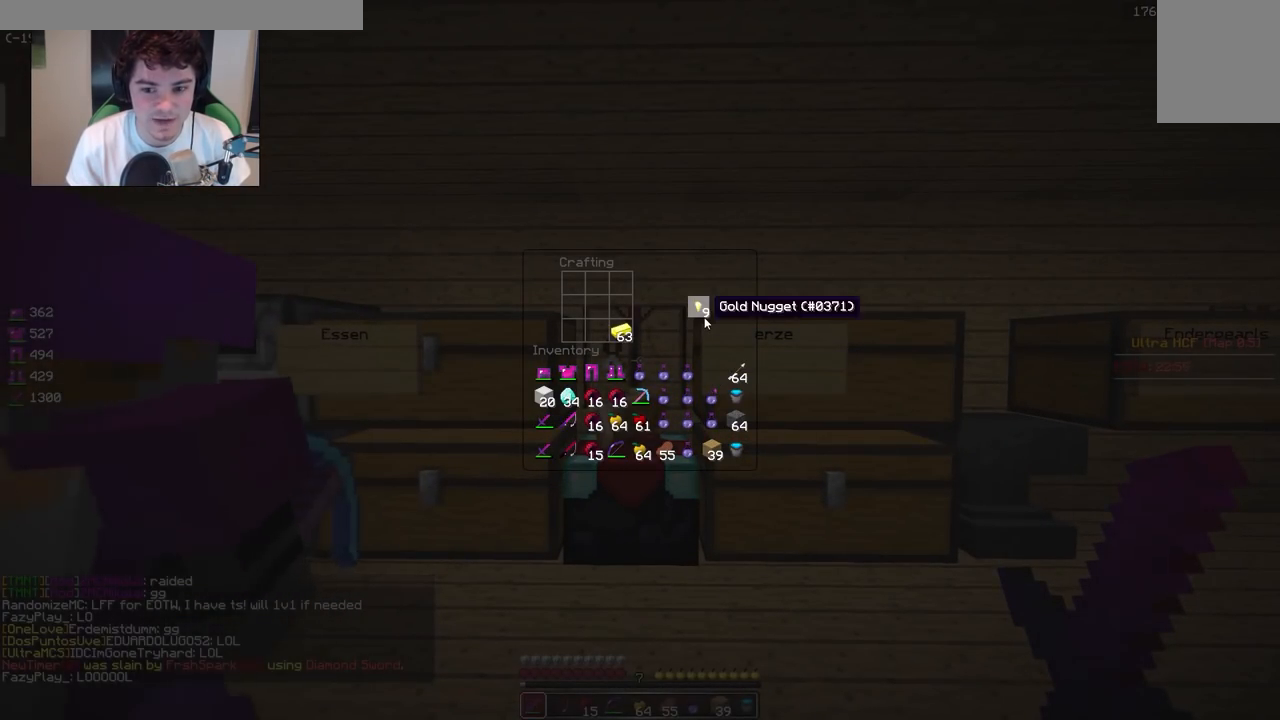
{"keys": [], "mouse": [], "events": [[217, "mouse_left", "down"], [350, "mouse_left", "up"]]}
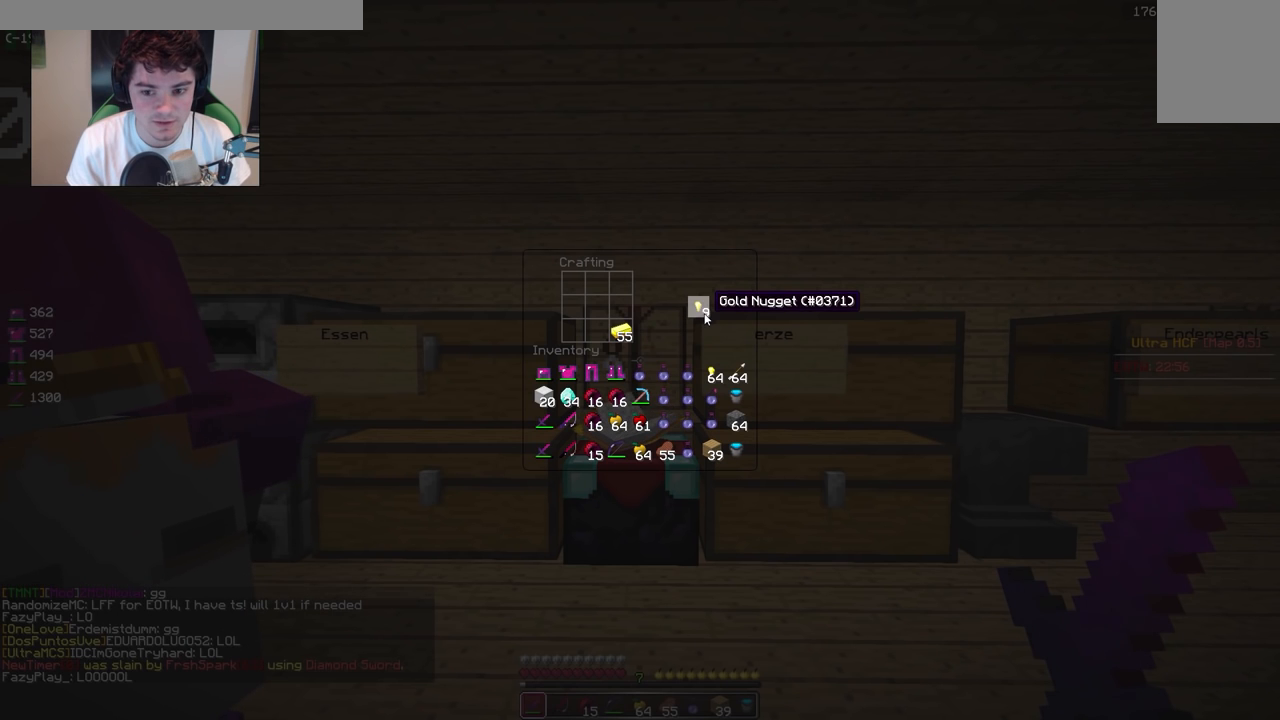
{"keys": [], "mouse": [], "events": []}
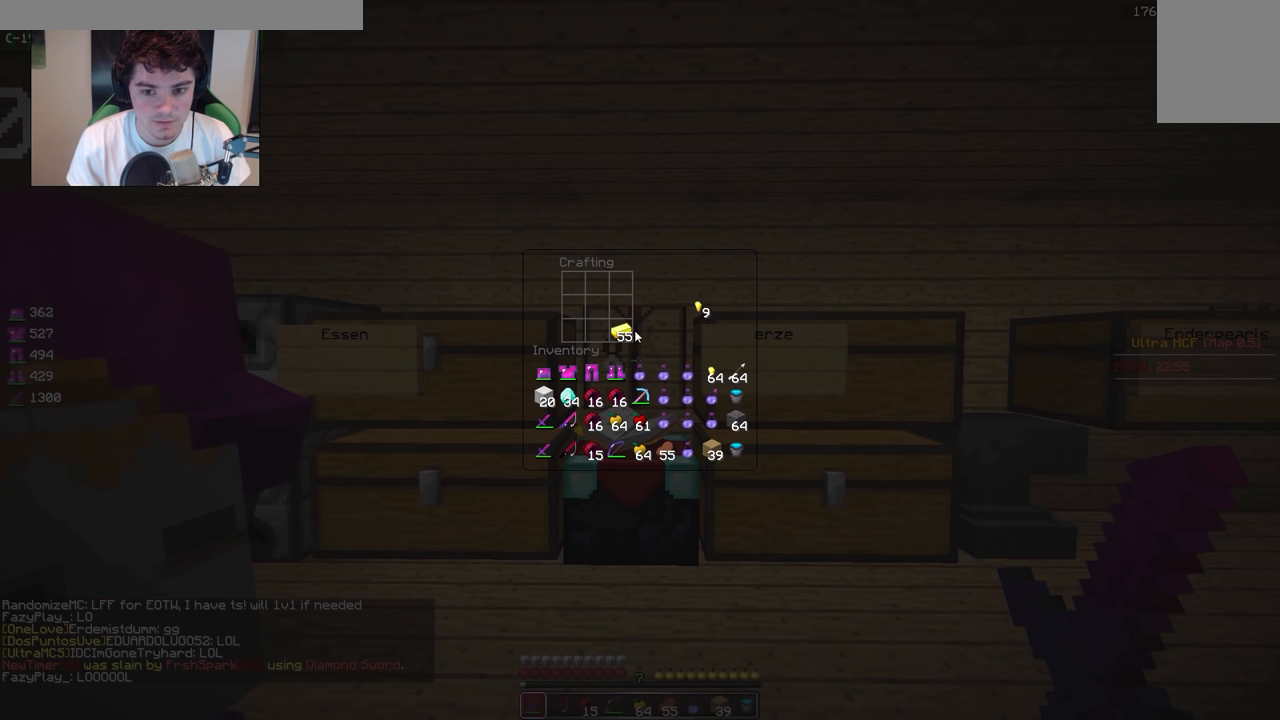
{"keys": [], "mouse": [], "events": [[183, "mouse_left", "down"], [283, "mouse_left", "up"]]}
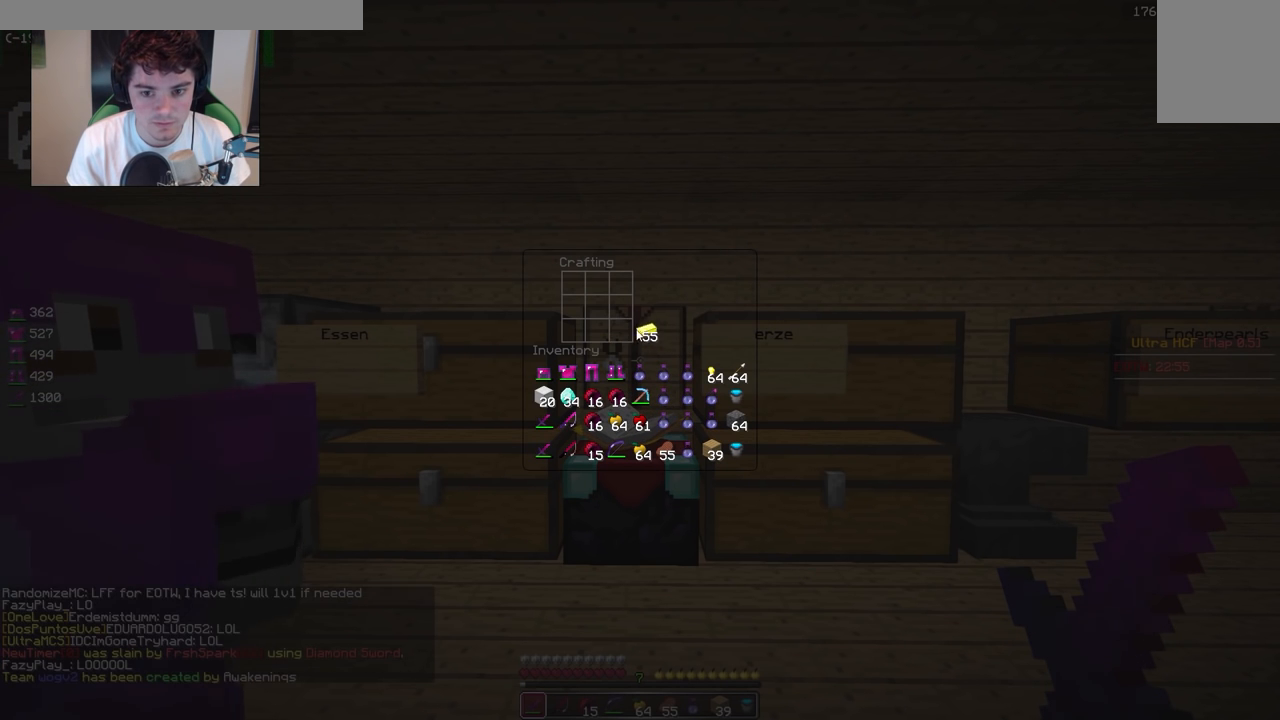
{"keys": [], "mouse": ["left"]}
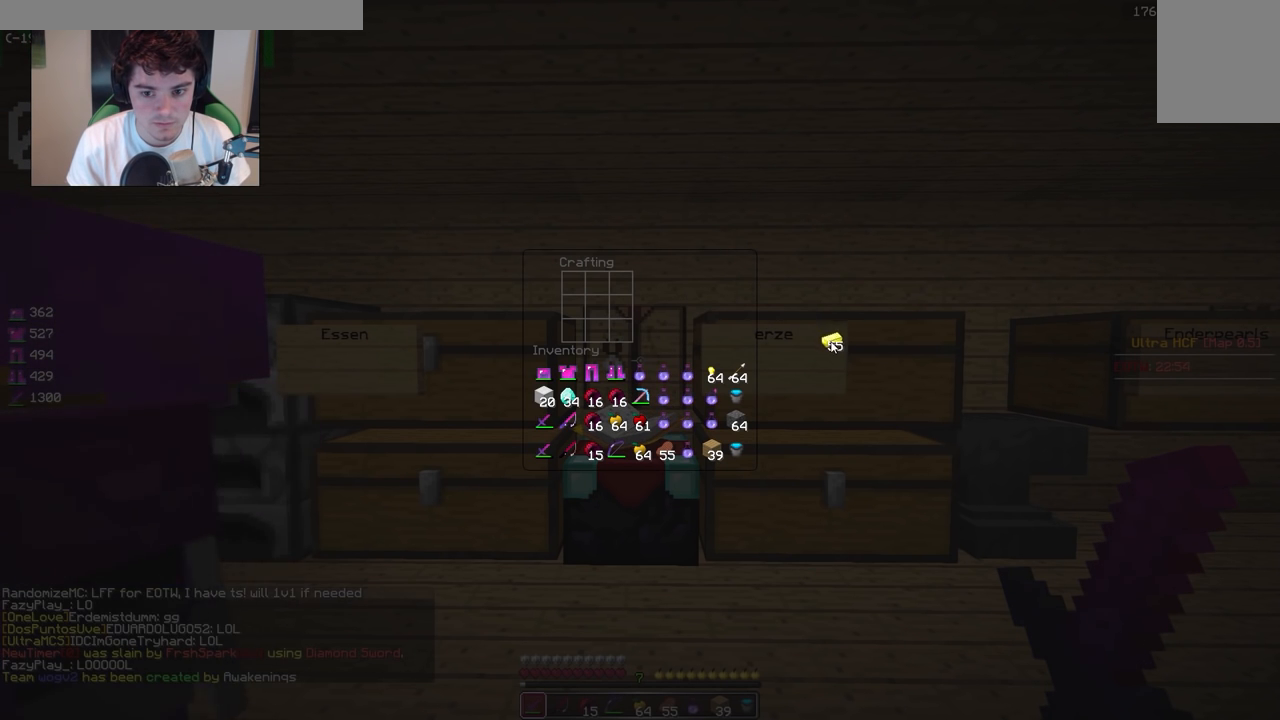
{"keys": [], "mouse": ["left"], "events": [[83, "mouse_left", "up"], [417, "mouse_left", "down"]]}
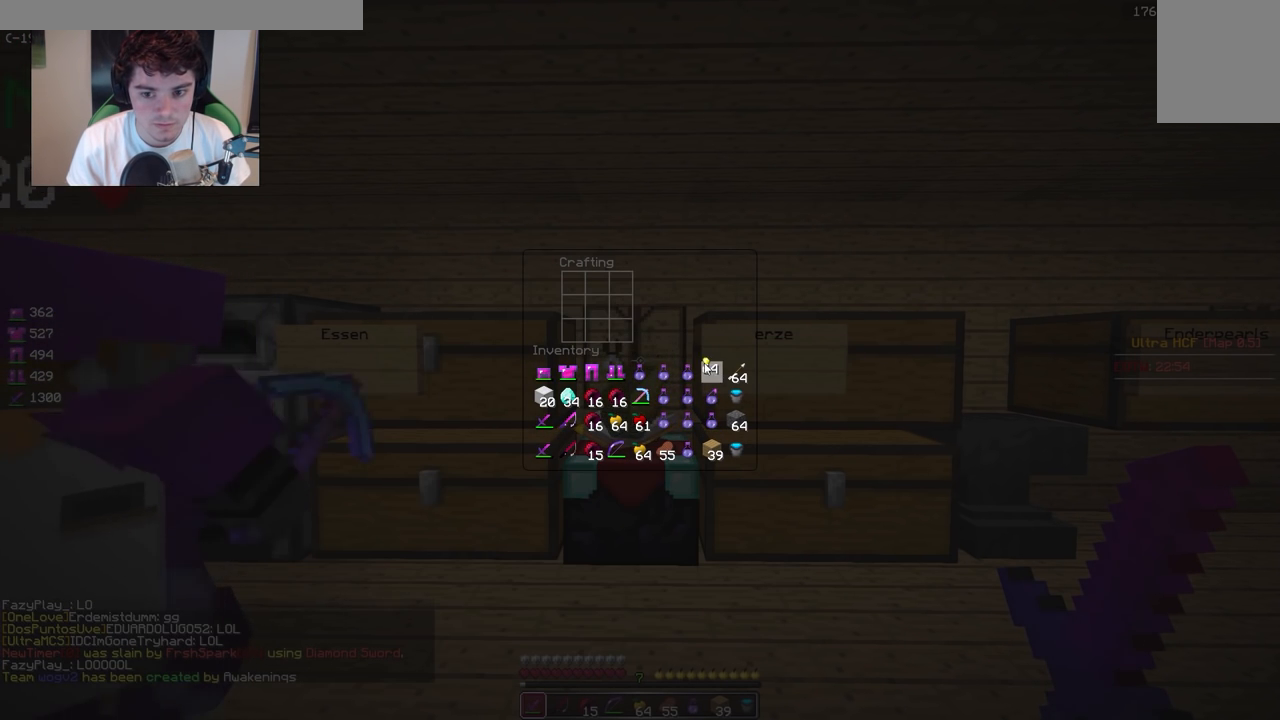
{"keys": [], "mouse": ["left"], "events": [[17, "mouse_left", "up"], [267, "mouse_left", "down"]]}
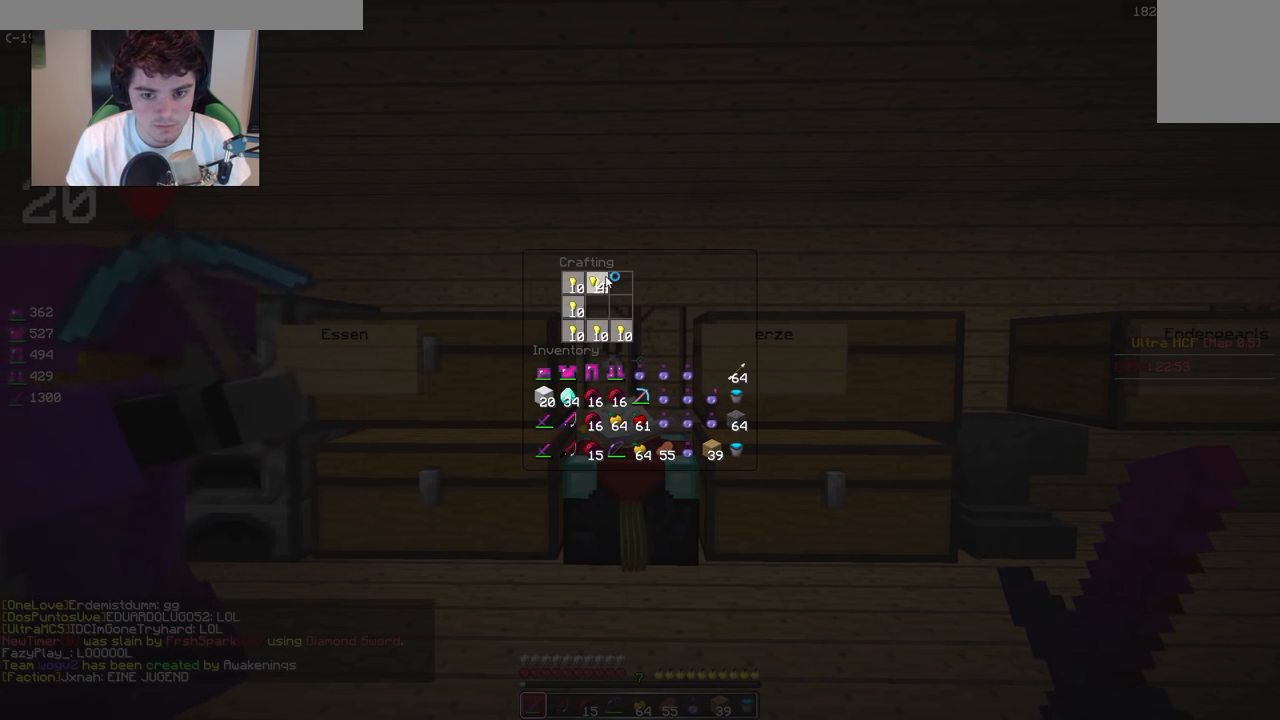
{"keys": [], "mouse": [], "events": [[350, "mouse_left", "up"]]}
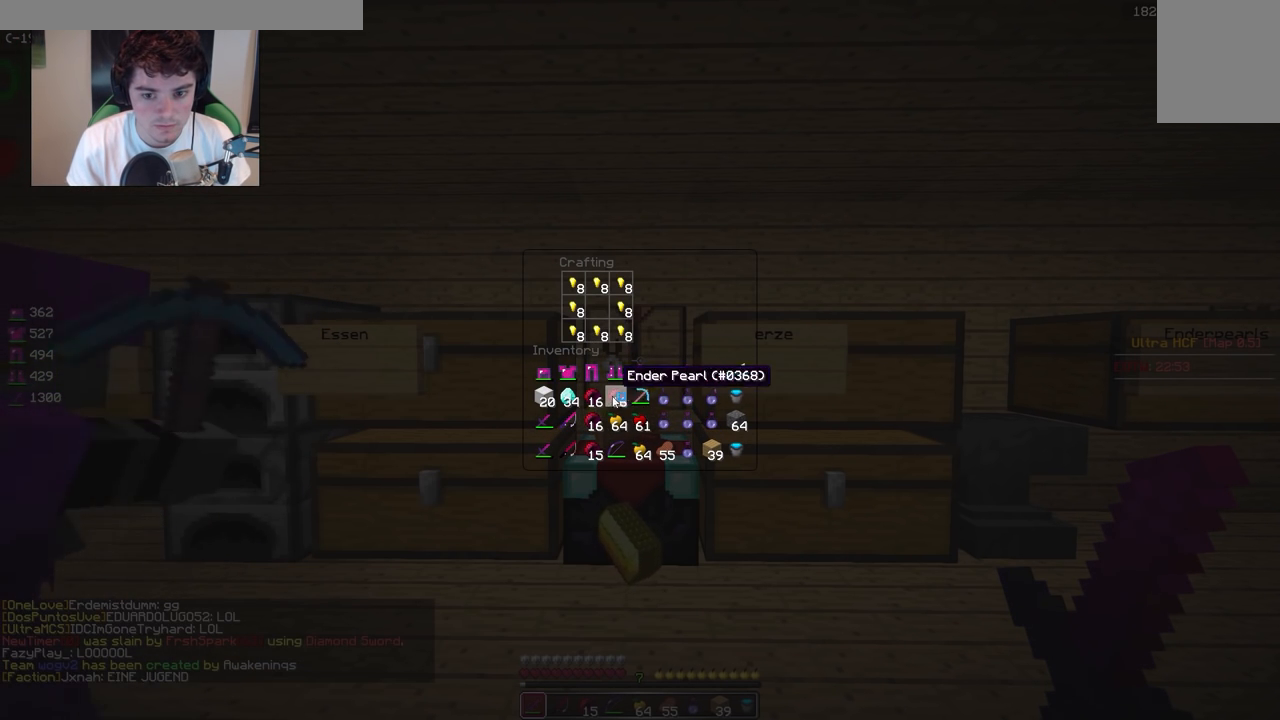
{"keys": [], "mouse": [], "events": [[367, "mouse_left", "down"], [433, "mouse_left", "up"]]}
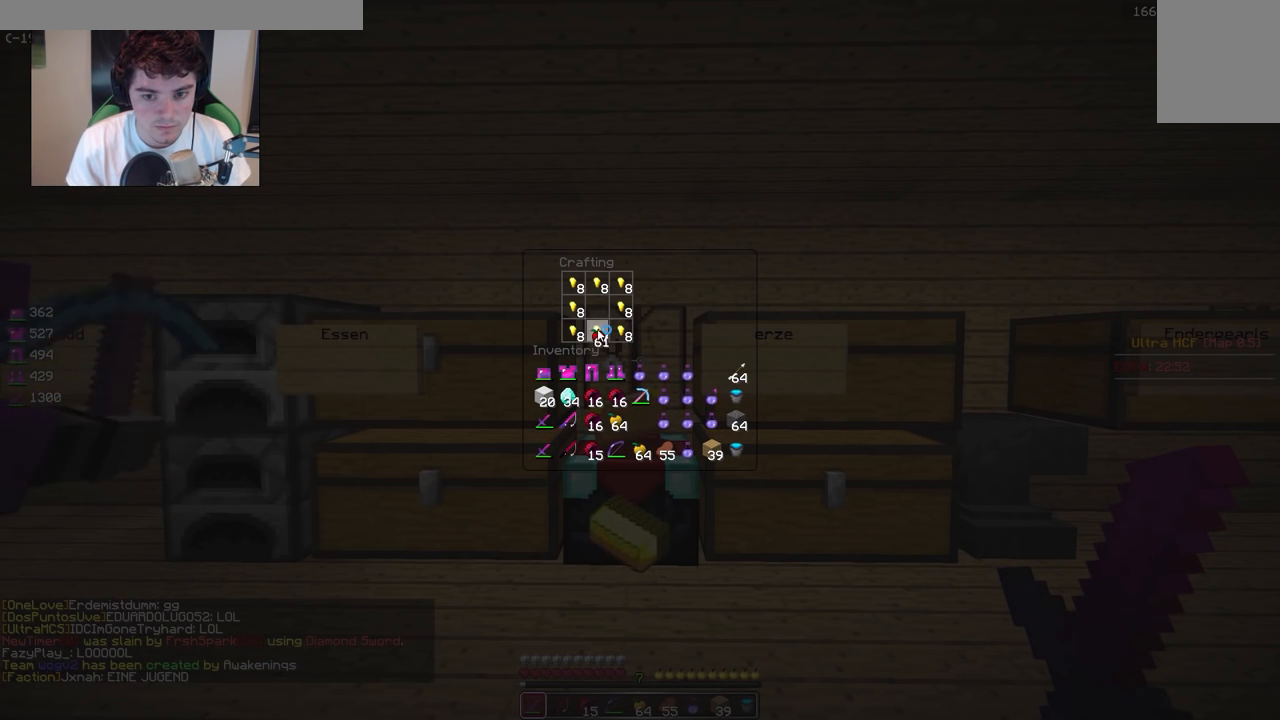
{"keys": [], "mouse": [], "events": [[383, "mouse_left", "down"], [467, "mouse_left", "up"]]}
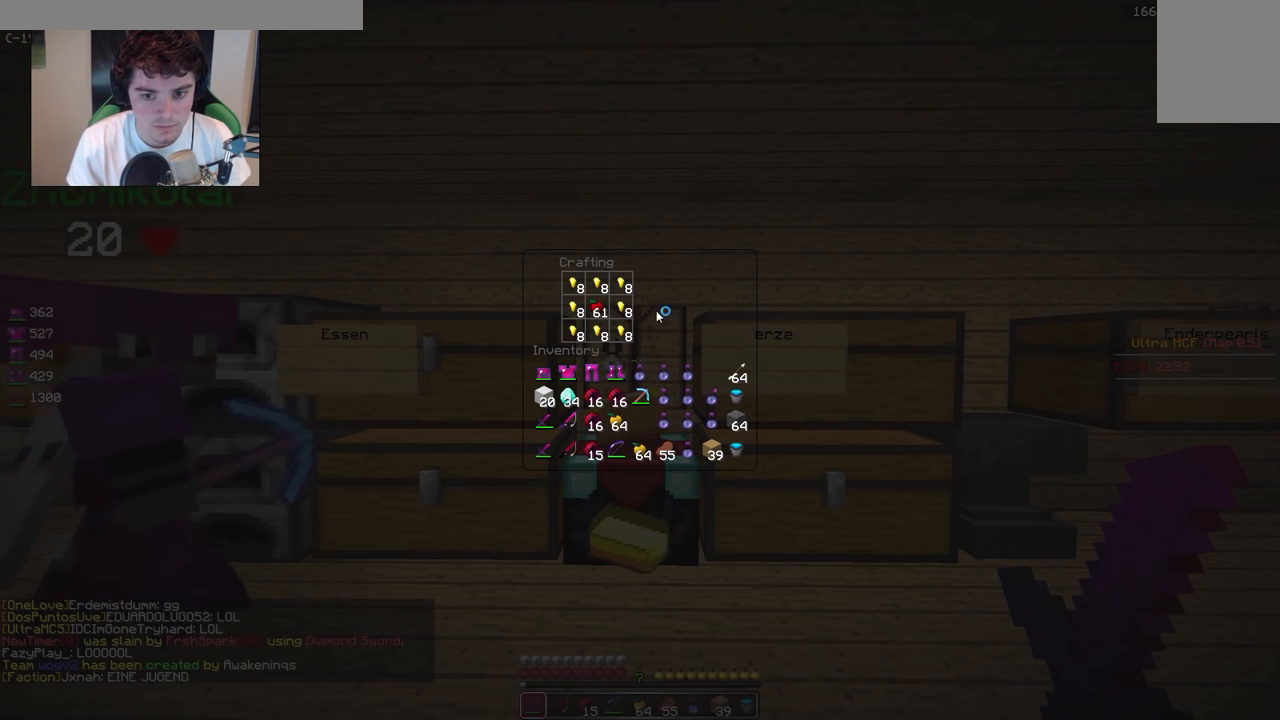
{"keys": [], "mouse": [], "events": [[333, "mouse_left", "down"], [417, "mouse_left", "up"]]}
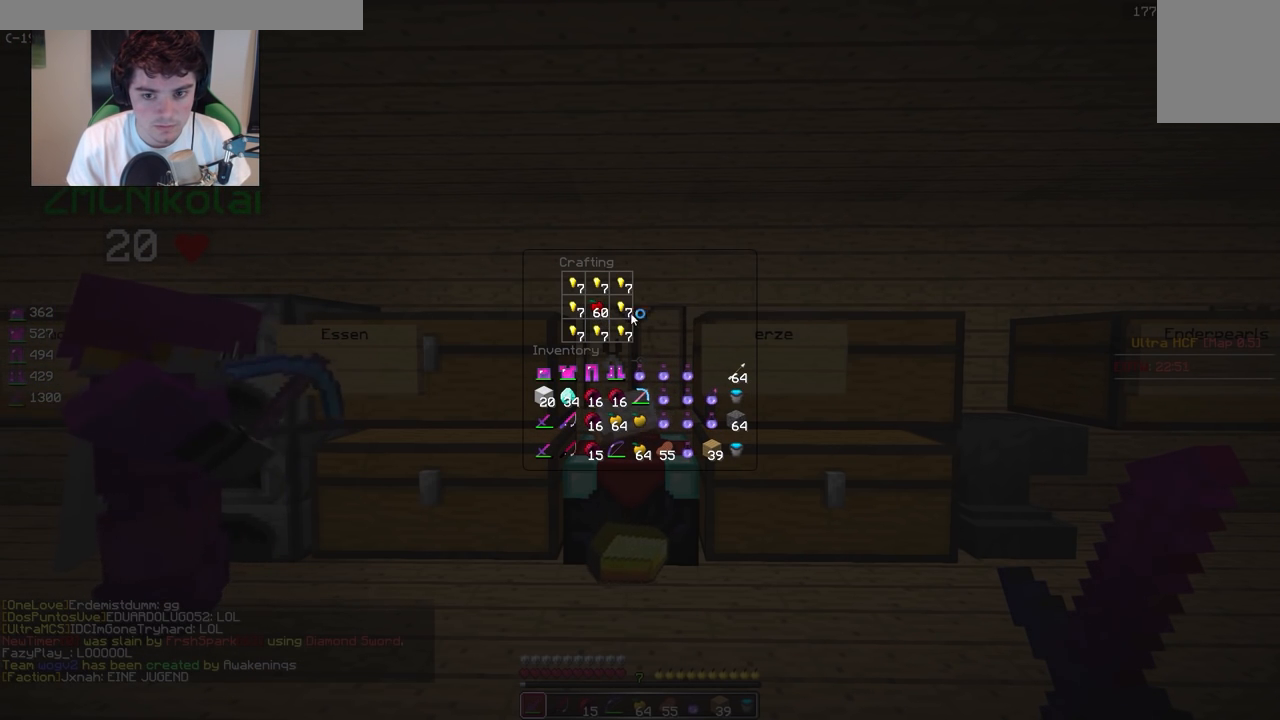
{"keys": [], "mouse": ["left"], "events": [[467, "mouse_left", "down"]]}
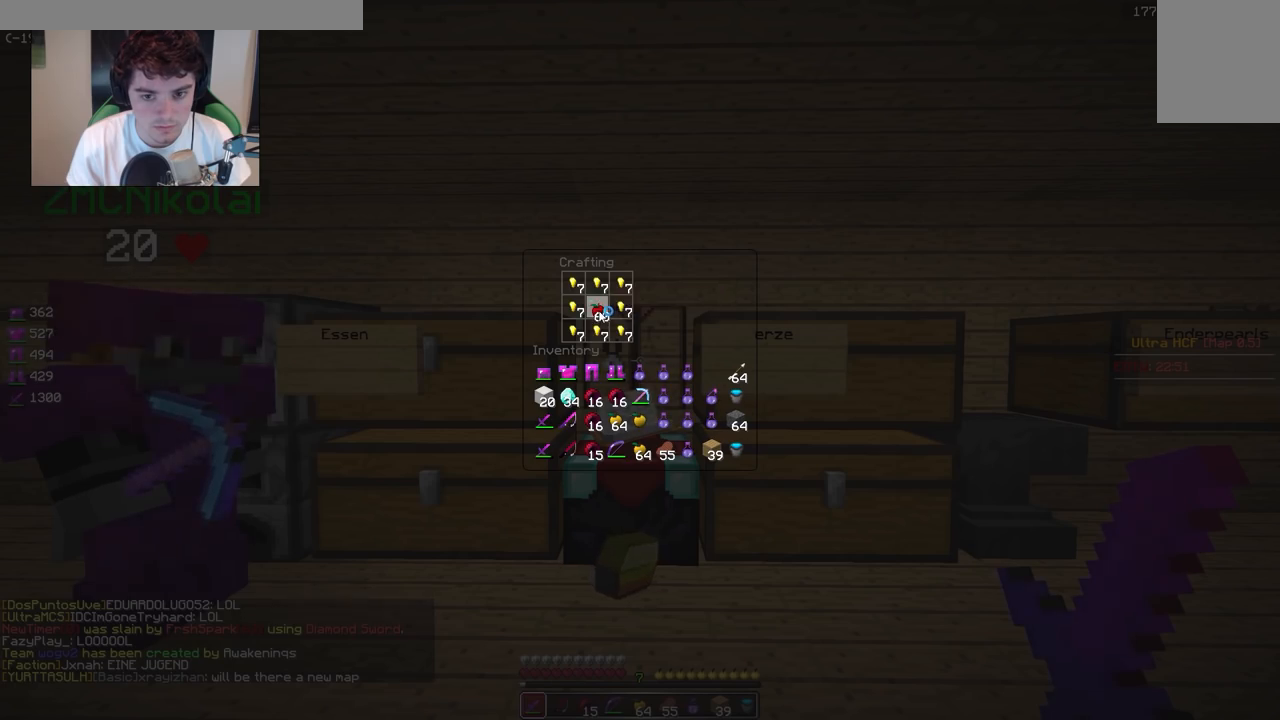
{"keys": [], "mouse": [], "events": [[67, "mouse_left", "up"], [267, "mouse_left", "down"], [367, "mouse_left", "up"]]}
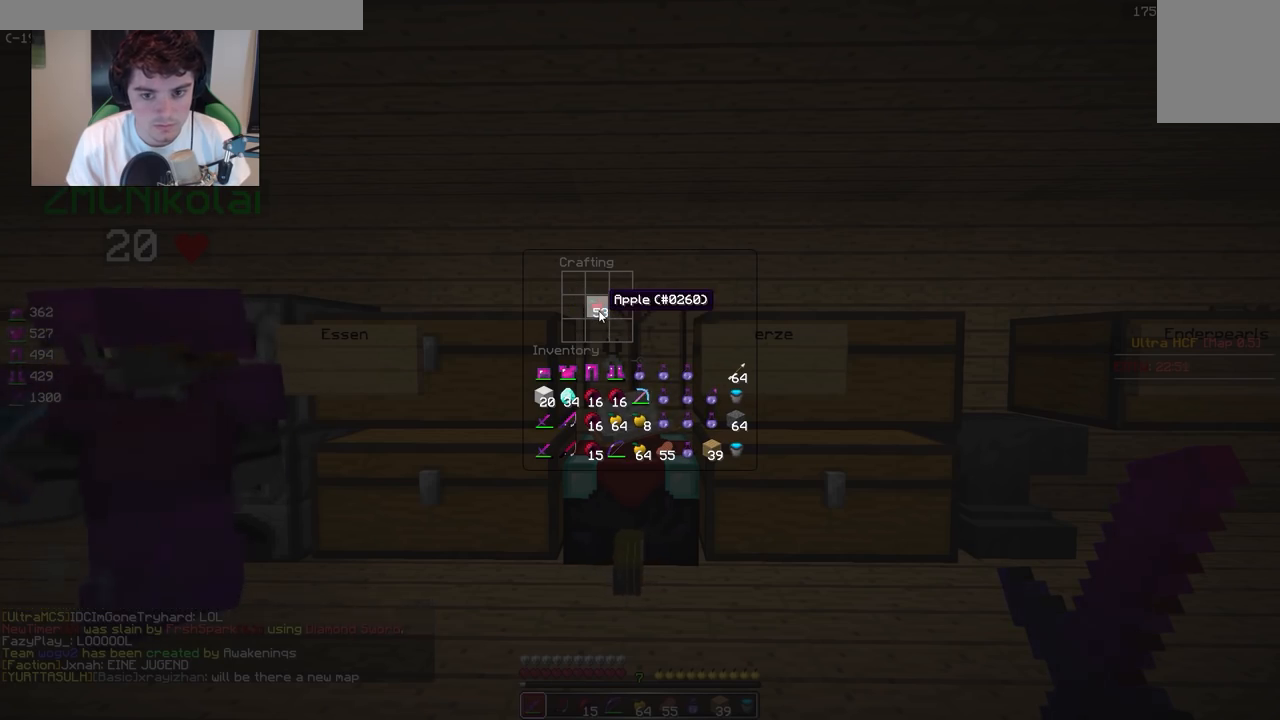
{"keys": ["w"], "mouse": [], "events": [[317, "w", "down"]]}
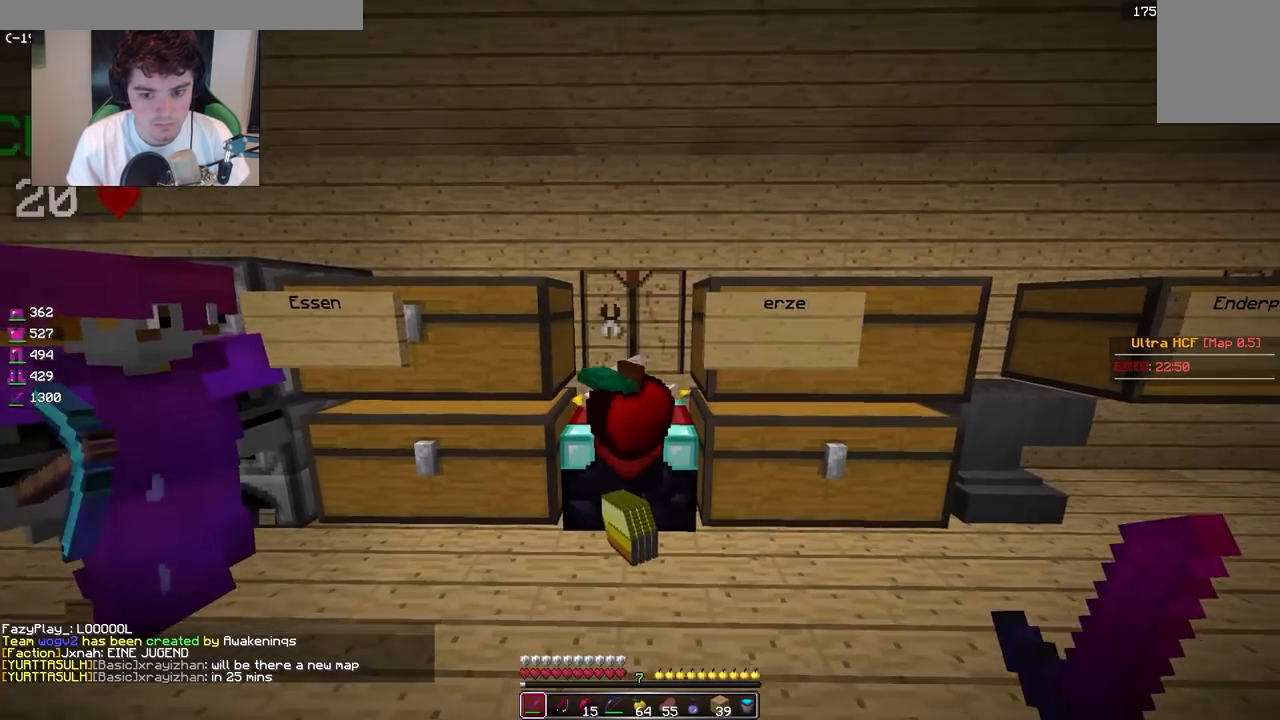
{"keys": [], "mouse": [], "events": [[267, "w", "up"]]}